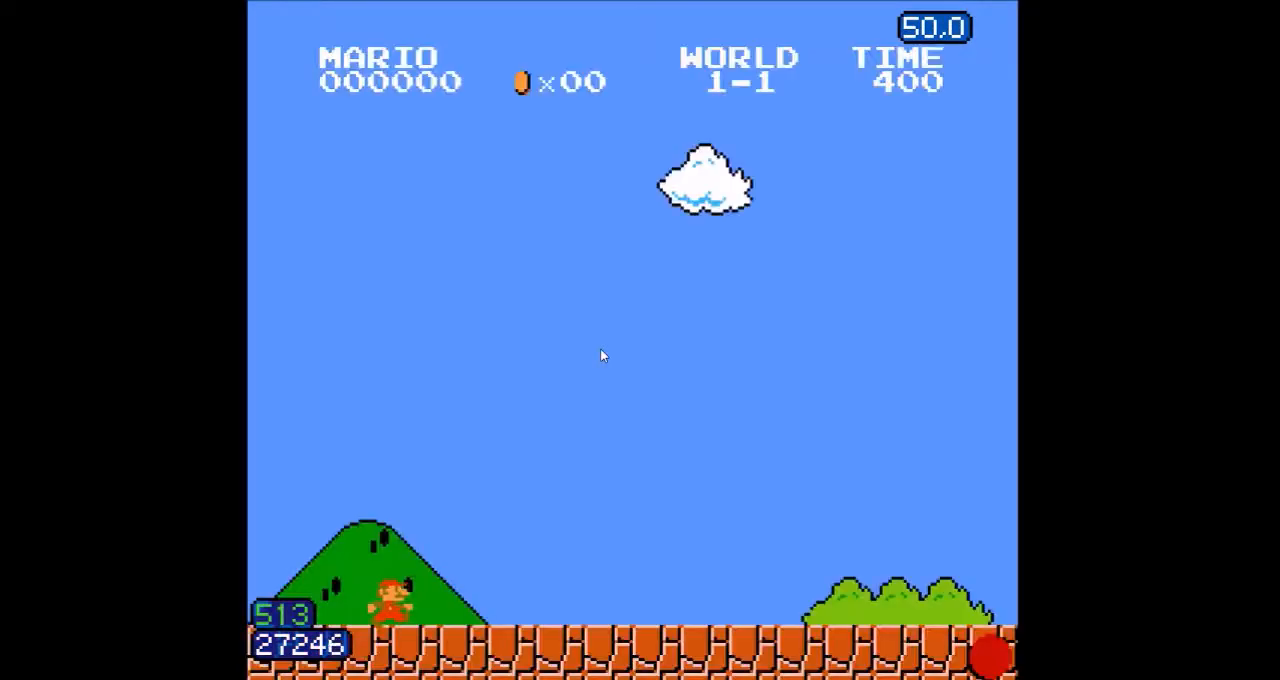
Gameplay with a controller (Nintendo layout); each line is a JSON object with the inputs held at the frame after it (dt_ms = milliseconds from this image to that frame). "events" lists button and stick changes between this image and that frame as [ms after this image, input, new state], when the widget could be followed in between. Not read: L3 R3 SELECT.
{"dt_ms": 500, "buttons": ["B", "DPAD_RIGHT"], "events": []}
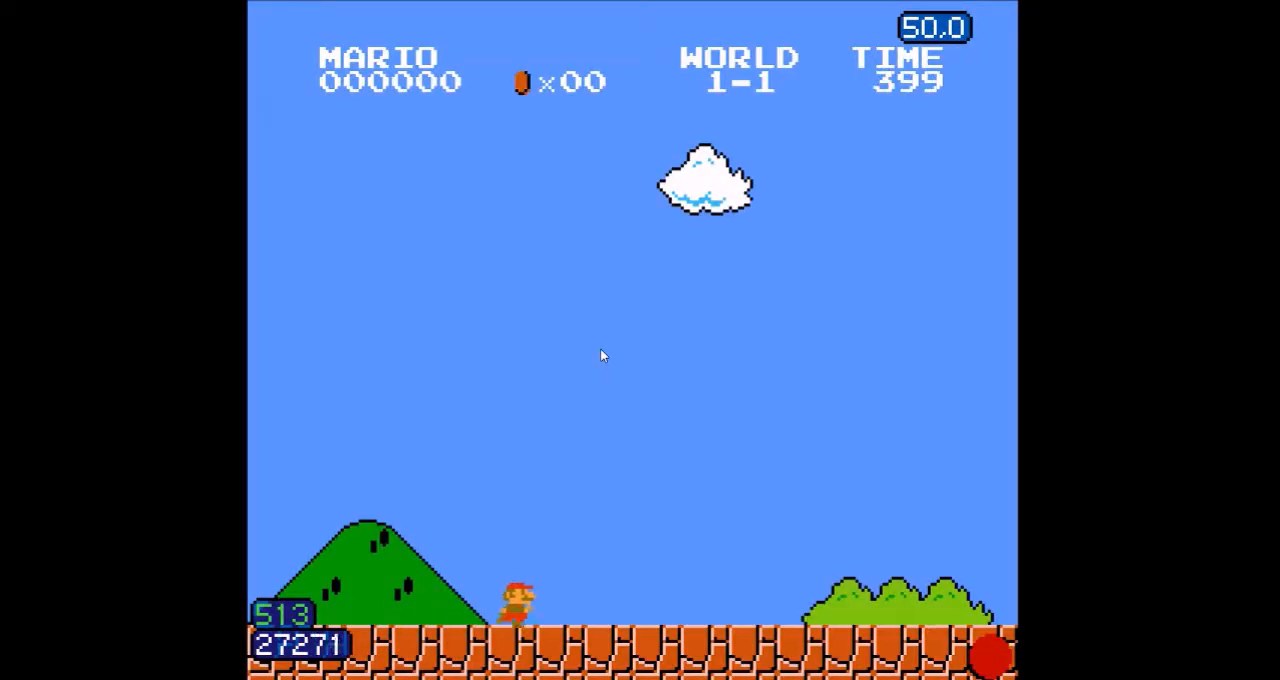
{"dt_ms": 500, "buttons": ["B", "DPAD_RIGHT"], "events": []}
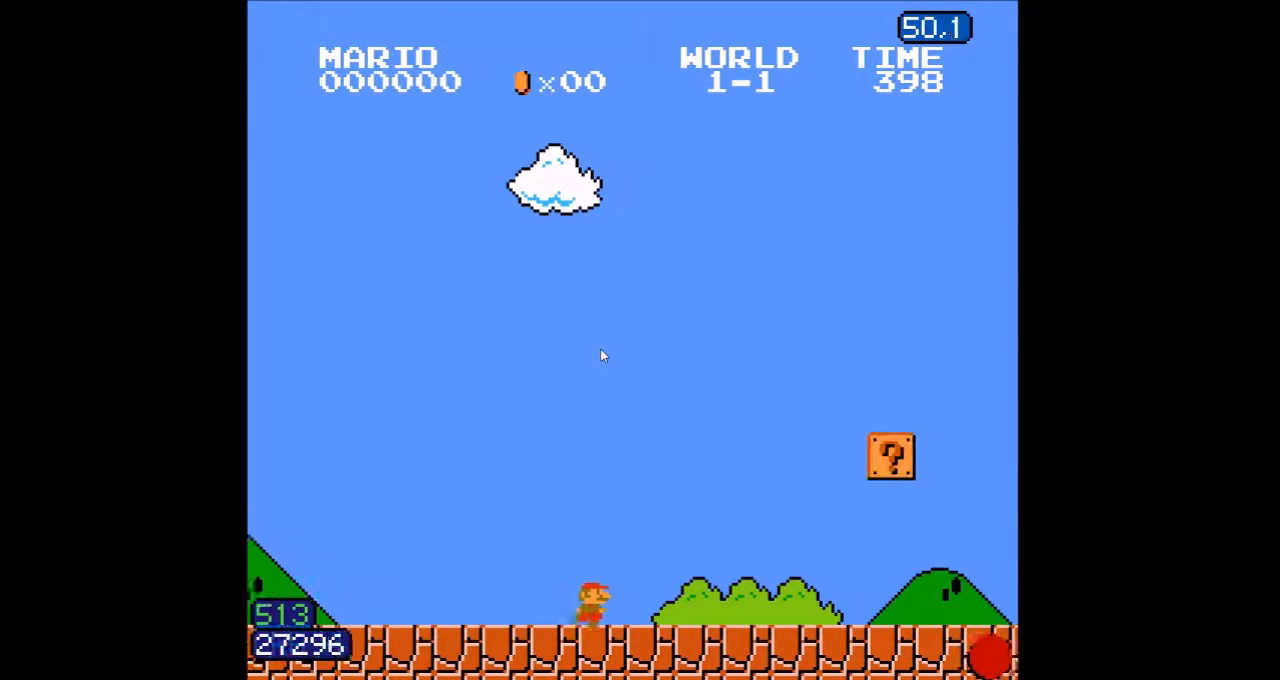
{"dt_ms": 1000, "buttons": ["A", "B", "DPAD_RIGHT"]}
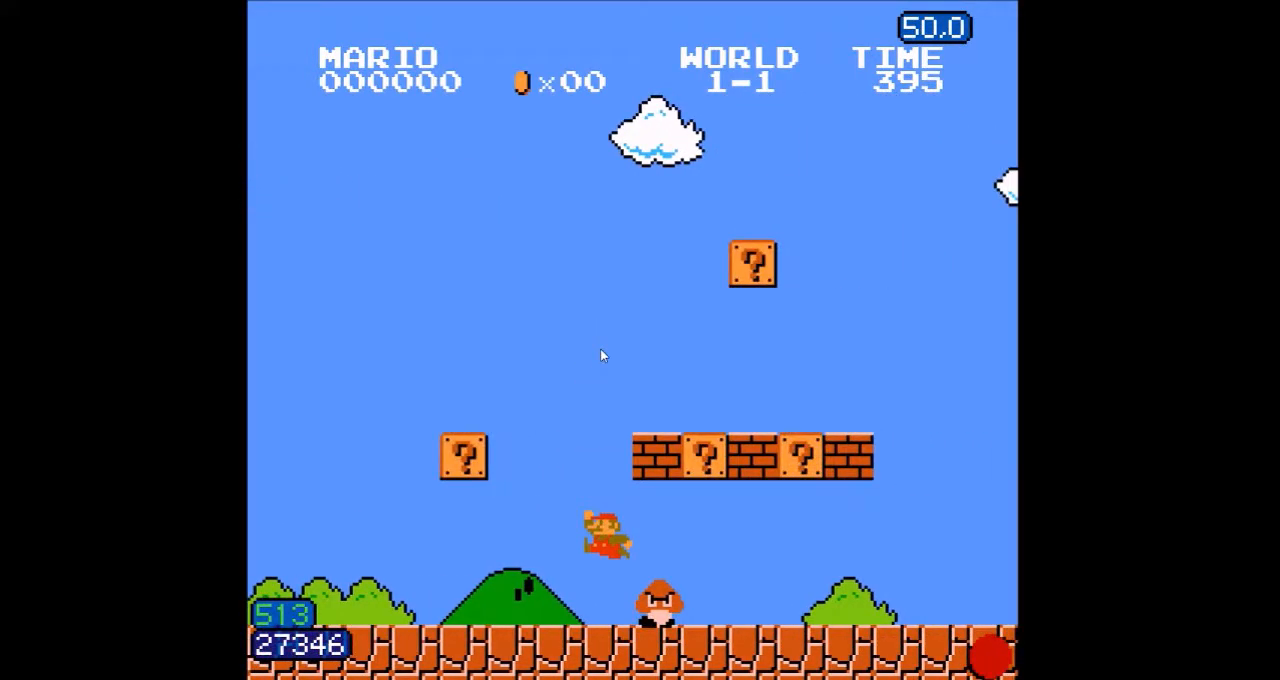
{"dt_ms": 500, "buttons": ["B", "DPAD_LEFT"]}
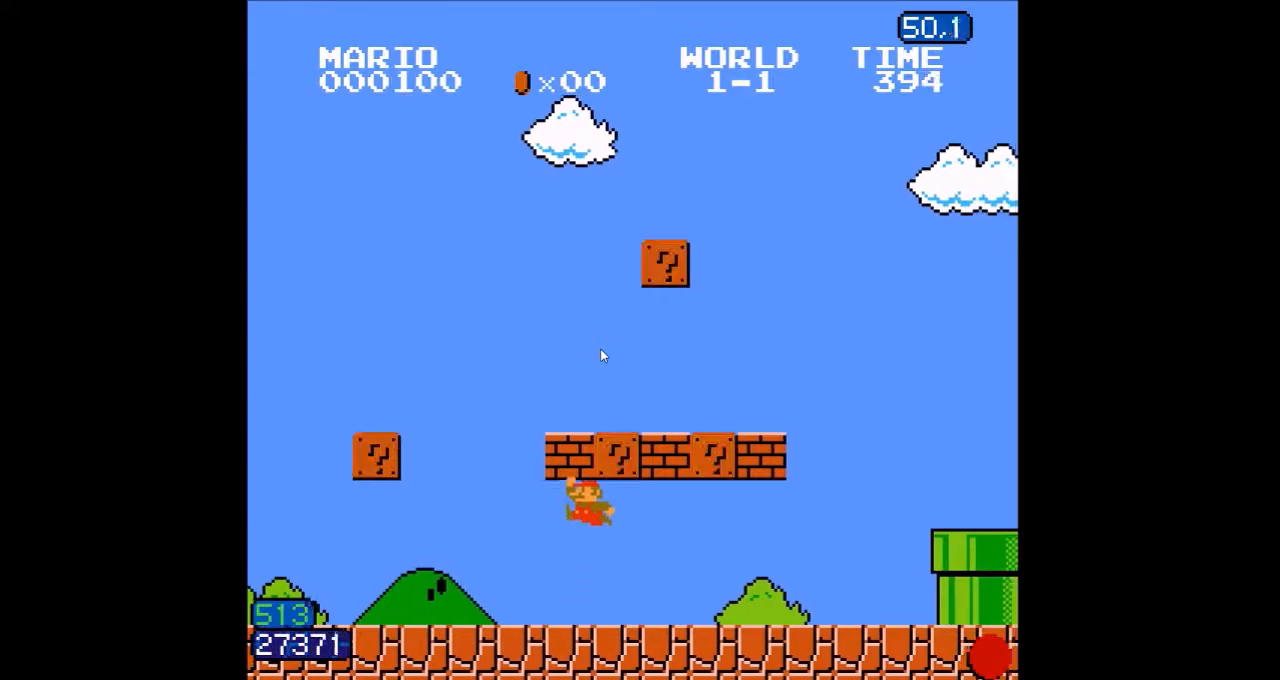
{"dt_ms": 1000, "buttons": []}